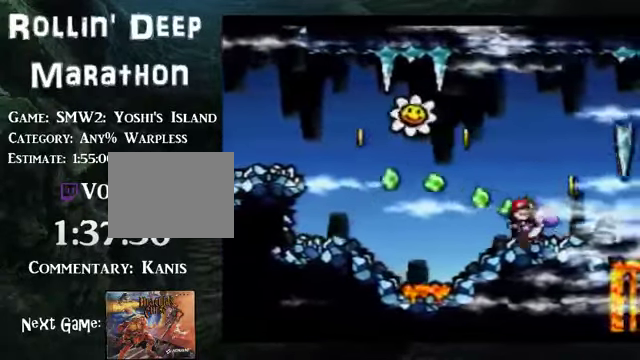
Gameplay with a controller (Nintendo layout); each line is a JSON object with the inputs held at the frame after it. "events" lists button and stick changes between this image and that frame as [ms after this image, input, new state], when the widget could be followed in between. Not read: L3 R3.
{"buttons": [], "events": [[301, "B", "up"]]}
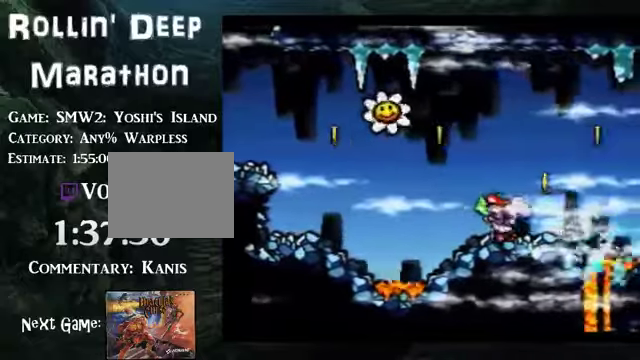
{"buttons": [], "events": []}
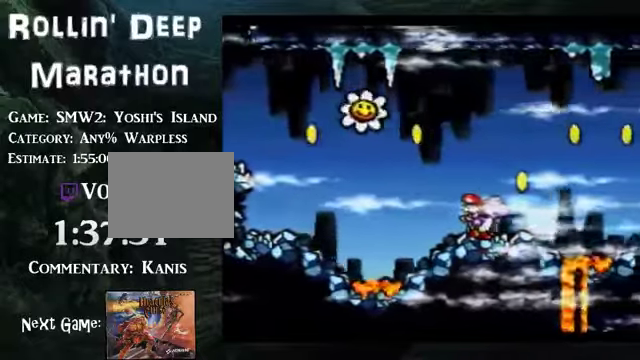
{"buttons": [], "events": []}
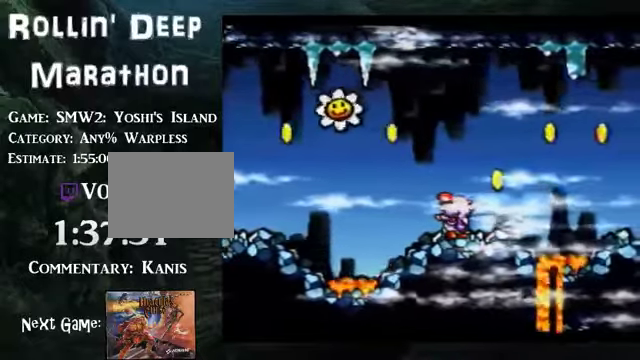
{"buttons": [], "events": []}
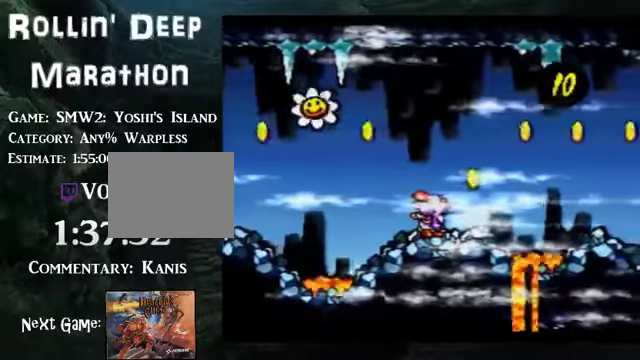
{"buttons": [], "events": []}
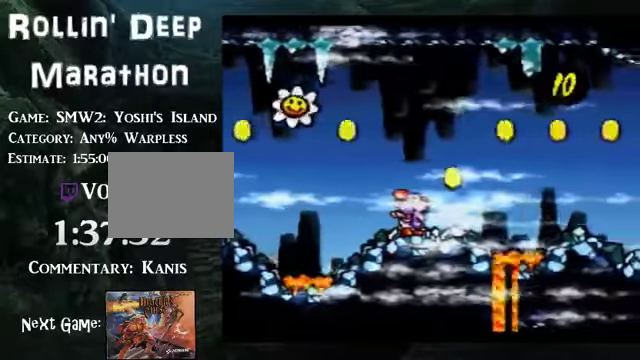
{"buttons": [], "events": []}
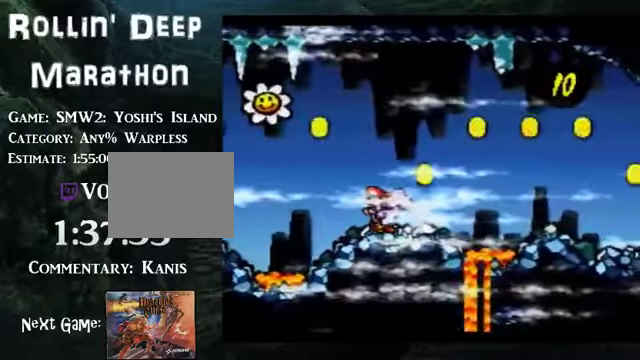
{"buttons": [], "events": []}
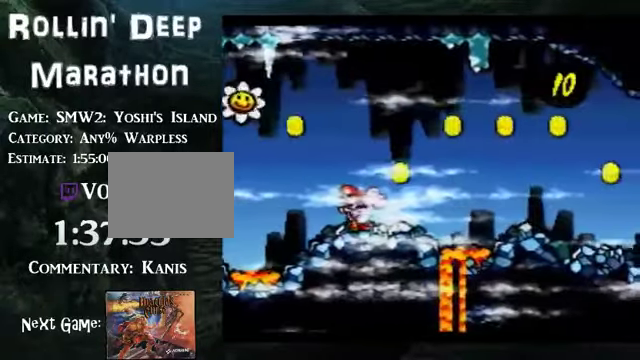
{"buttons": [], "events": []}
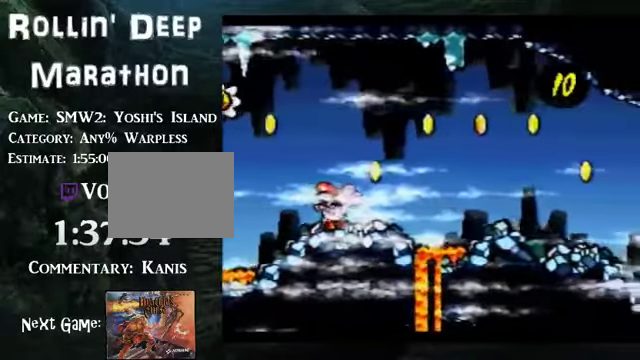
{"buttons": [], "events": []}
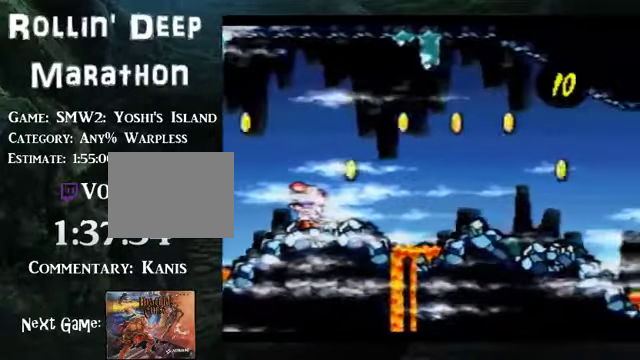
{"buttons": ["DPAD_RIGHT"], "events": [[435, "DPAD_RIGHT", "down"]]}
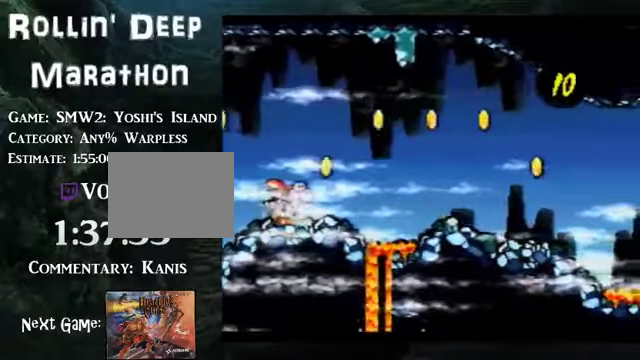
{"buttons": ["B", "DPAD_RIGHT"], "events": [[234, "B", "down"]]}
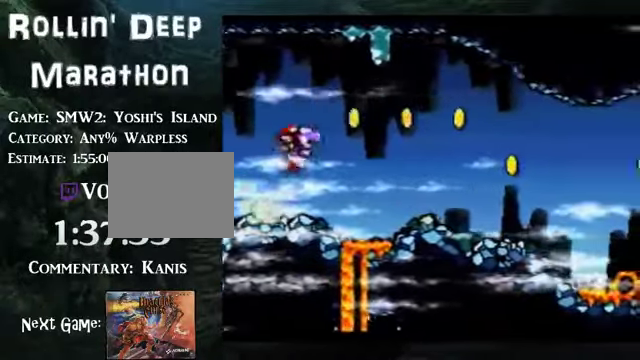
{"buttons": ["DPAD_LEFT"], "events": [[368, "B", "up"], [368, "DPAD_RIGHT", "up"], [469, "DPAD_LEFT", "down"]]}
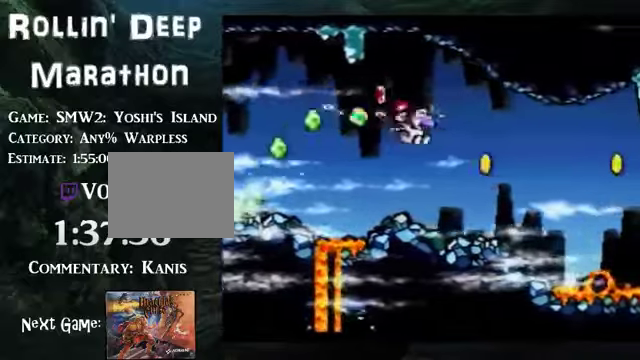
{"buttons": [], "events": [[201, "DPAD_LEFT", "up"], [302, "DPAD_RIGHT", "down"], [402, "DPAD_RIGHT", "up"]]}
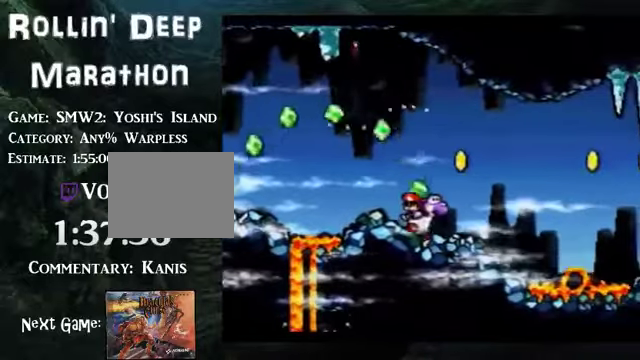
{"buttons": [], "events": []}
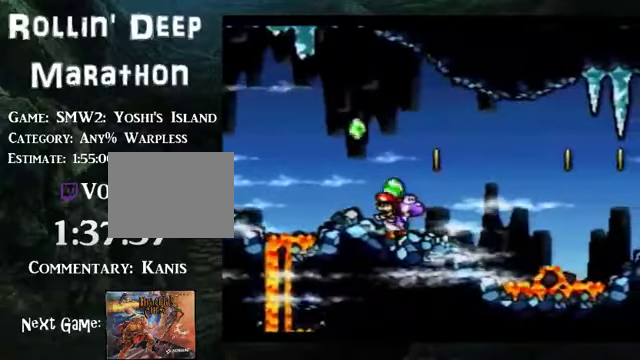
{"buttons": [], "events": []}
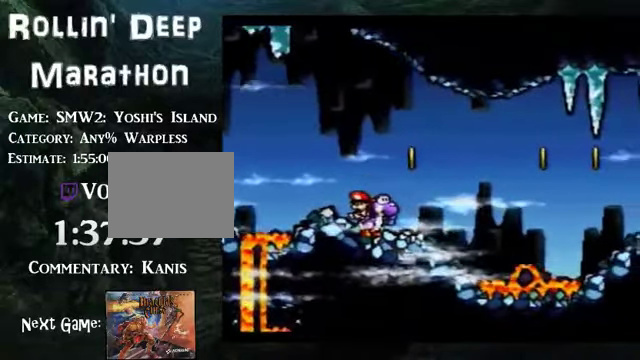
{"buttons": ["DPAD_UP"], "events": [[100, "DPAD_UP", "down"], [167, "B", "down"], [167, "Y", "down"], [301, "B", "up"], [301, "Y", "up"]]}
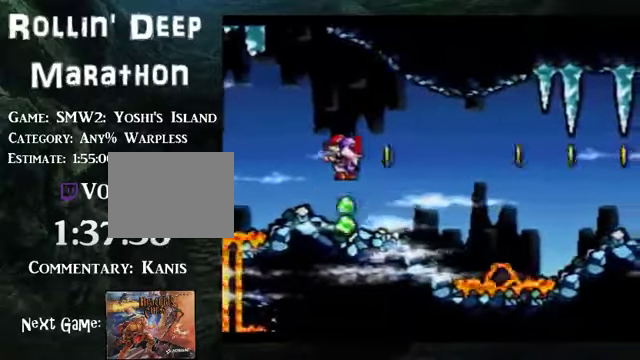
{"buttons": ["B", "Y", "DPAD_UP"], "events": [[268, "B", "down"], [268, "Y", "down"]]}
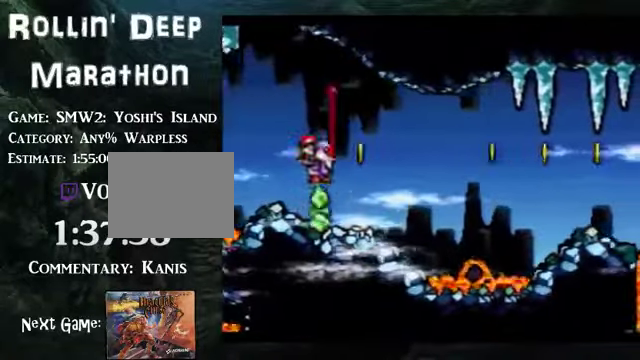
{"buttons": [], "events": [[34, "B", "up"], [67, "Y", "up"], [201, "DPAD_UP", "up"]]}
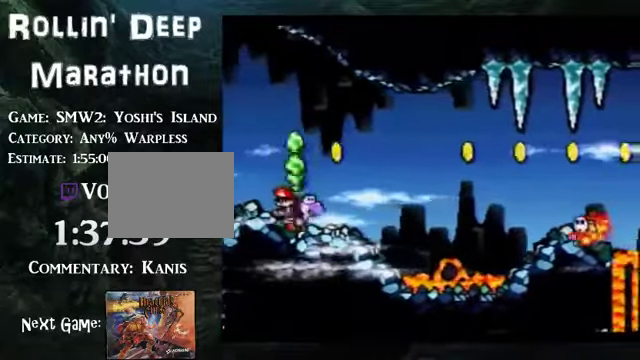
{"buttons": [], "events": [[301, "A", "down"], [502, "A", "up"]]}
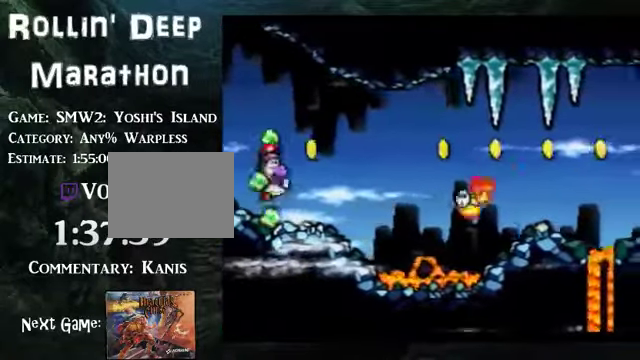
{"buttons": [], "events": []}
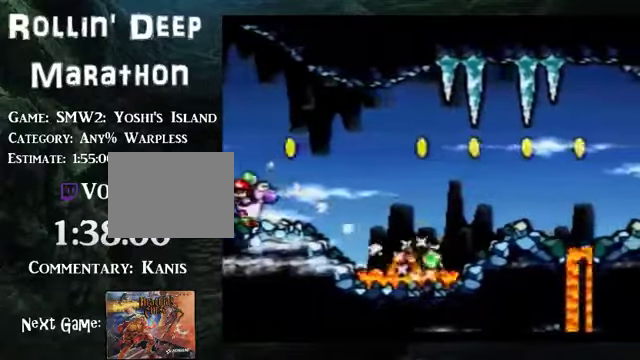
{"buttons": ["DPAD_RIGHT"], "events": [[134, "DPAD_RIGHT", "down"]]}
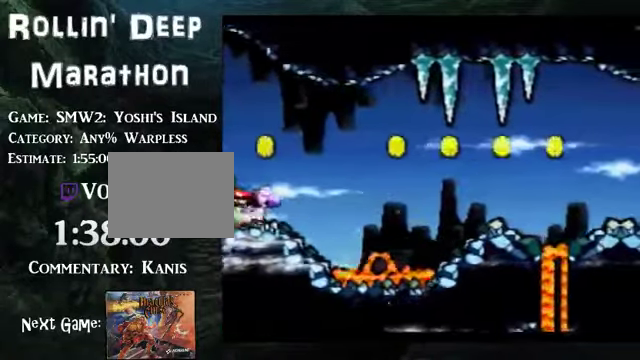
{"buttons": ["B", "DPAD_RIGHT"], "events": [[67, "B", "down"]]}
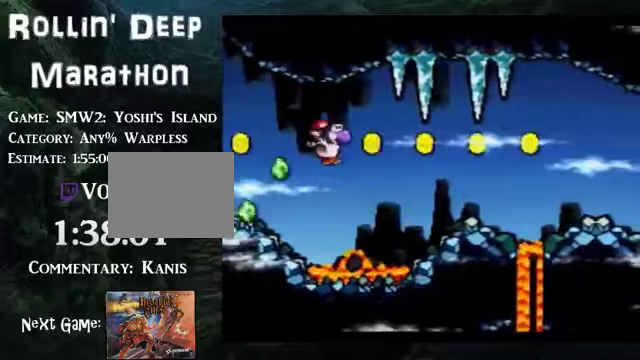
{"buttons": ["DPAD_RIGHT"], "events": [[368, "B", "up"]]}
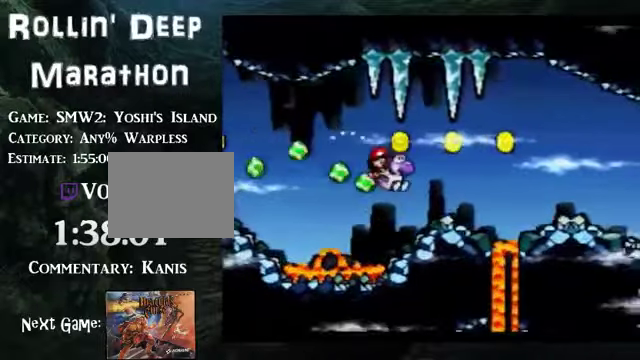
{"buttons": ["B", "DPAD_RIGHT"], "events": [[134, "B", "down"], [268, "B", "up"], [335, "B", "down"]]}